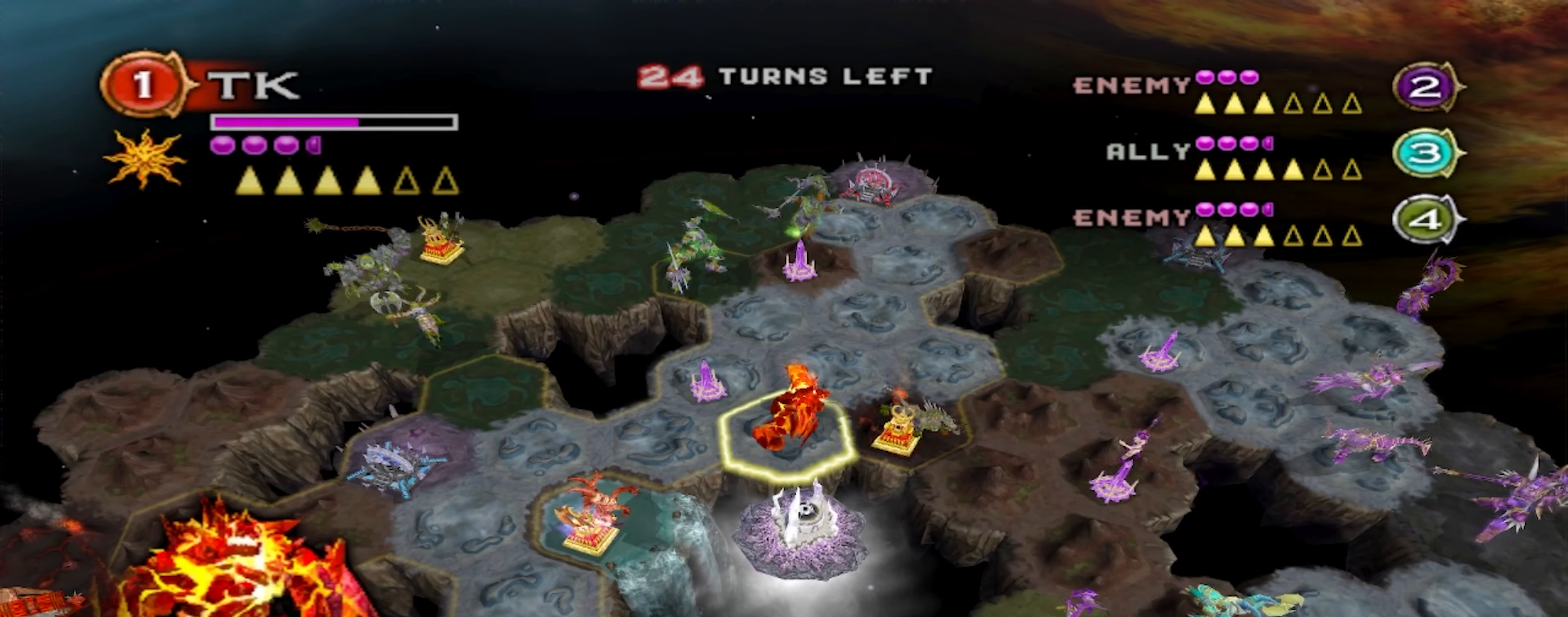
Gameplay with a controller (Xbox layout); each line is a JSON object with the inputs held at the frame after it. "events" lists button and stick changes between this image and that frame as [ms after this image, input, new state], when the widget could be followed in between. Not read: L3 R3.
{"buttons": ["A"], "left_stick": "center", "right_stick": "center", "events": [[400, "A", "down"]]}
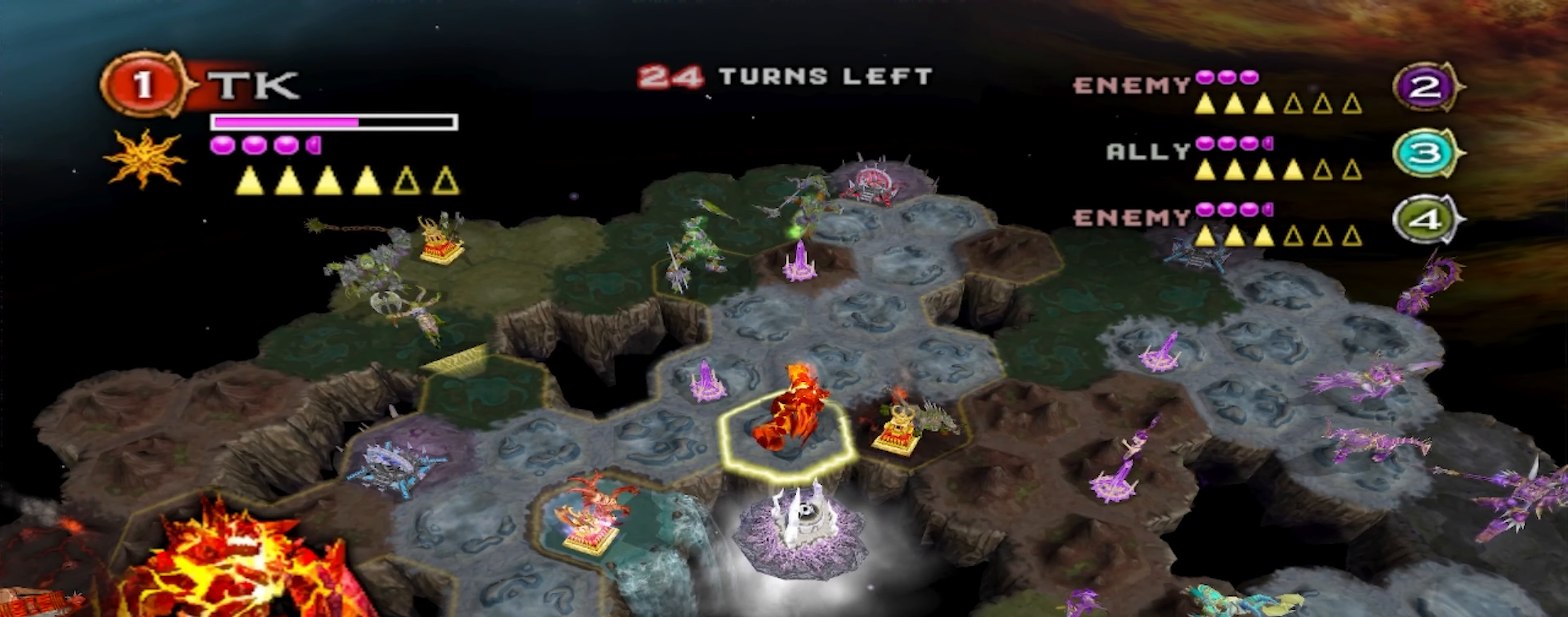
{"buttons": [], "left_stick": "right", "right_stick": "center", "events": [[50, "A", "up"], [500, "left_stick", "right"]]}
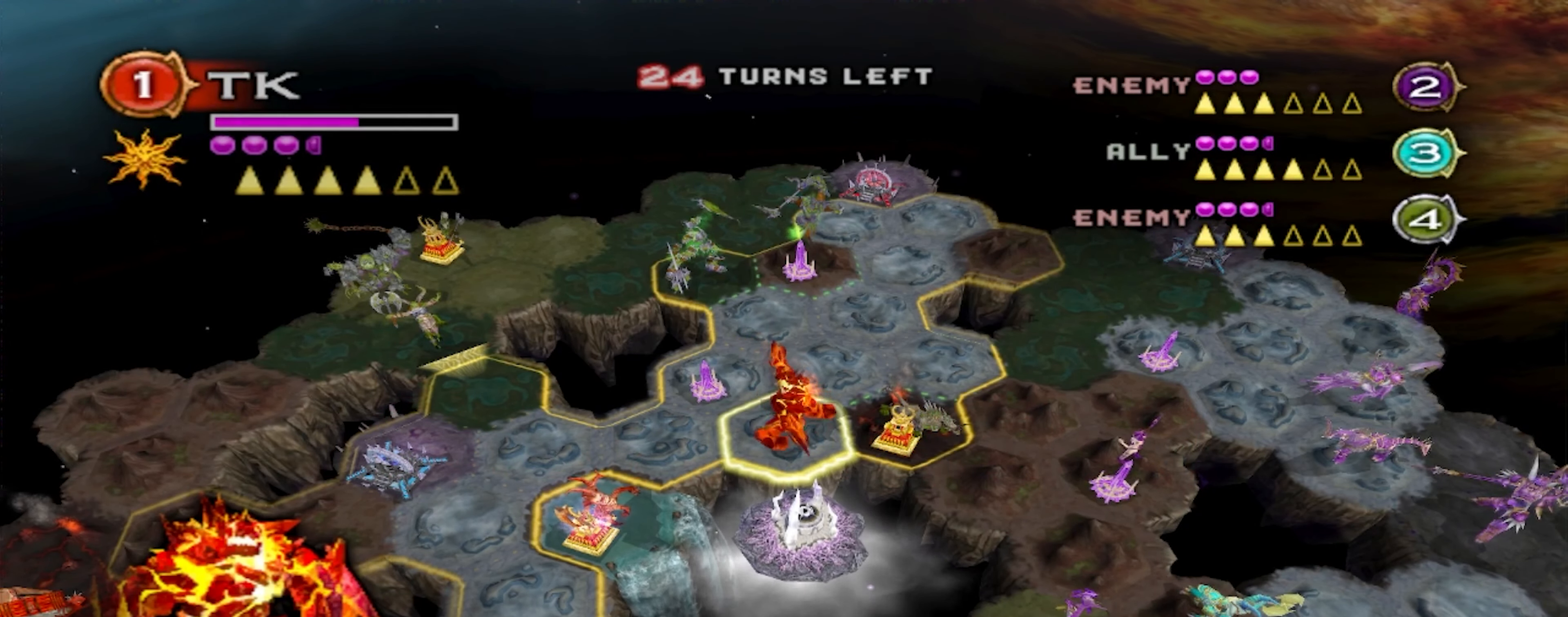
{"buttons": [], "left_stick": "right", "right_stick": "center", "events": []}
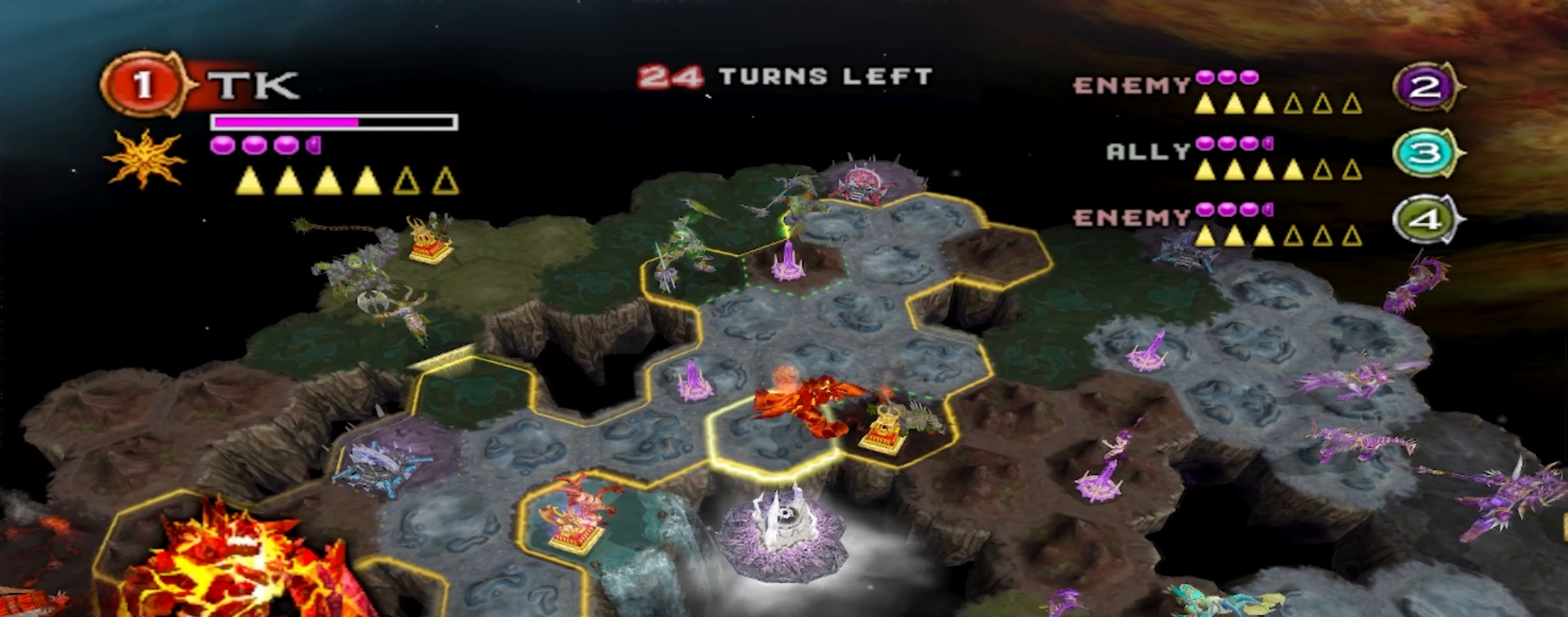
{"buttons": [], "left_stick": "center", "right_stick": "center", "events": [[433, "left_stick", "center"]]}
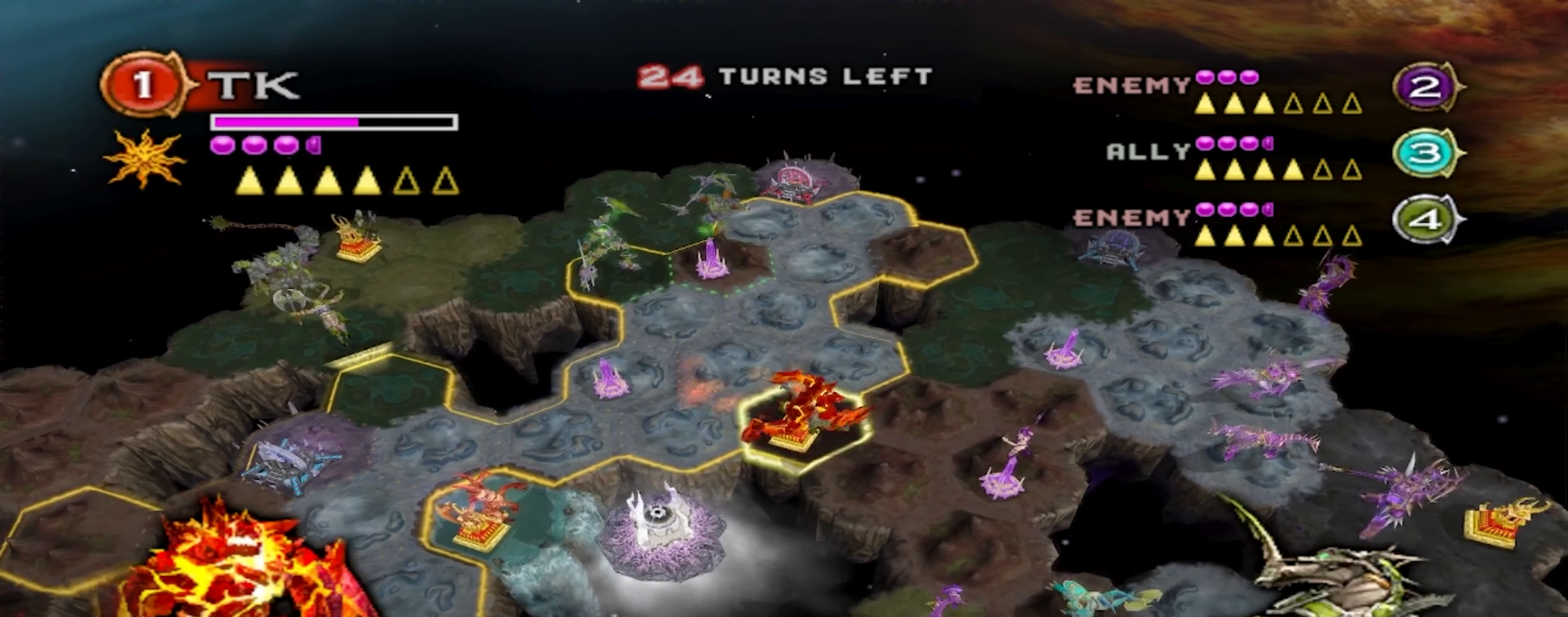
{"buttons": [], "left_stick": "center", "right_stick": "center", "events": [[266, "A", "down"], [450, "A", "up"]]}